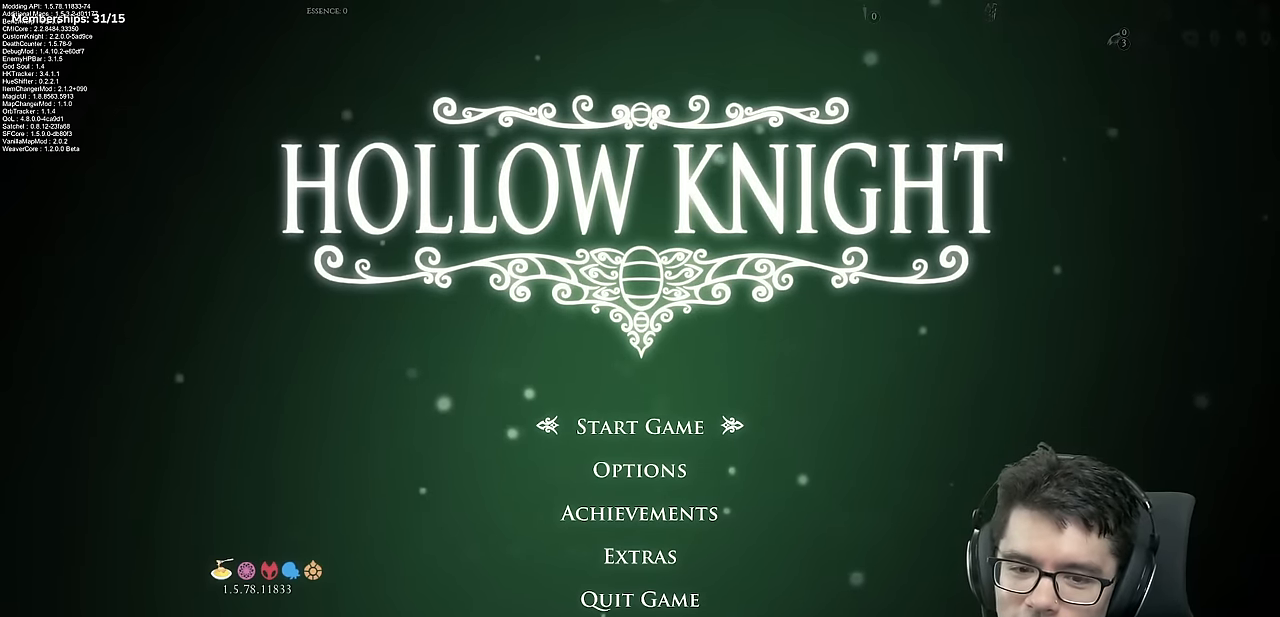
Gameplay with a controller (Xbox layout); each line is a JSON object with the inputs held at the frame after it. "events" lists button and stick changes between this image and that frame as [ms after this image, input, new state], when the widget could be followed in between. Not read: L3 R3.
{"buttons": [], "left_stick": "center", "right_stick": "center", "events": [[33, "A", "up"]]}
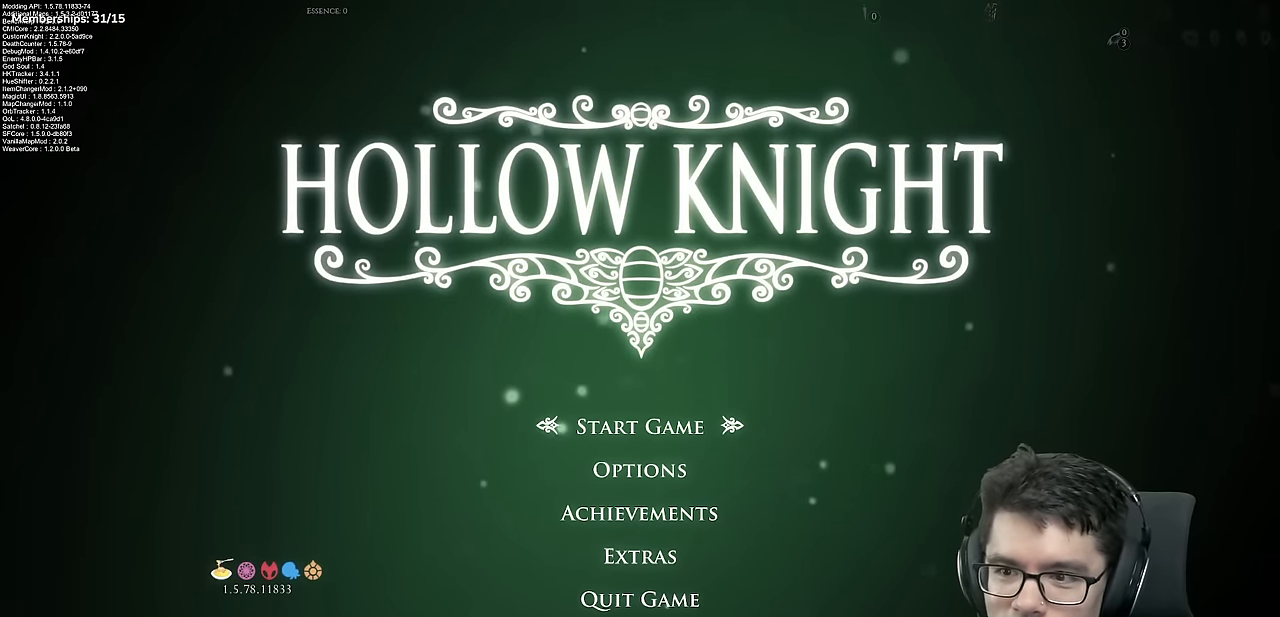
{"buttons": [], "left_stick": "center", "right_stick": "center", "events": []}
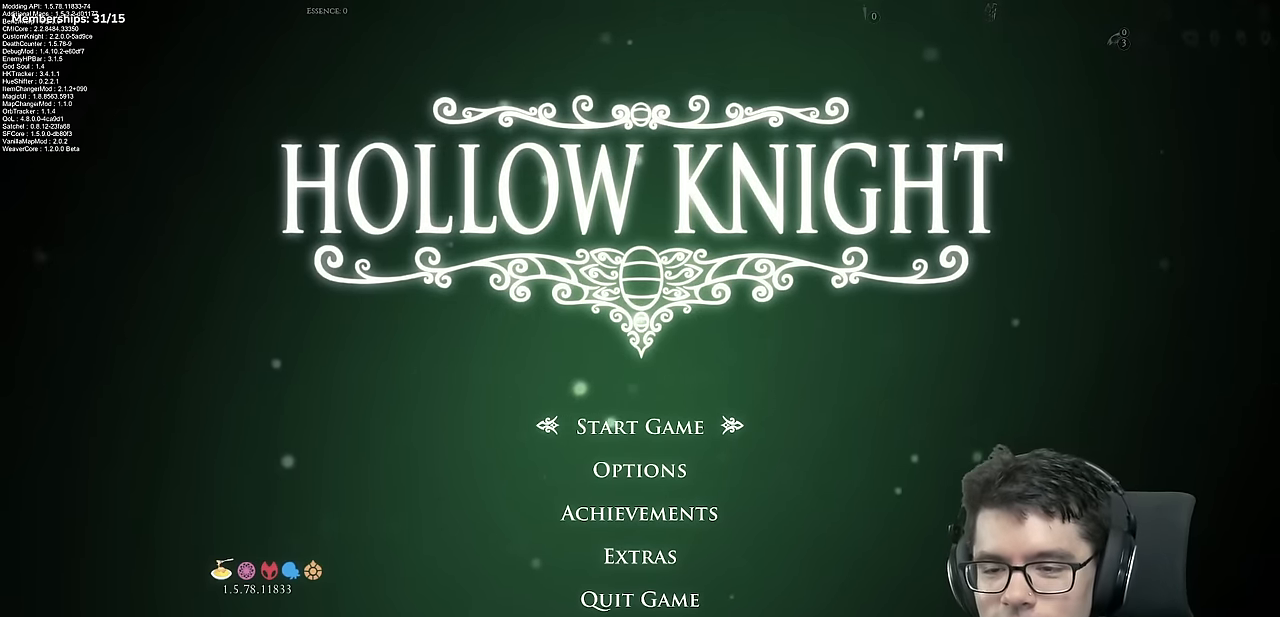
{"buttons": [], "left_stick": "center", "right_stick": "center", "events": []}
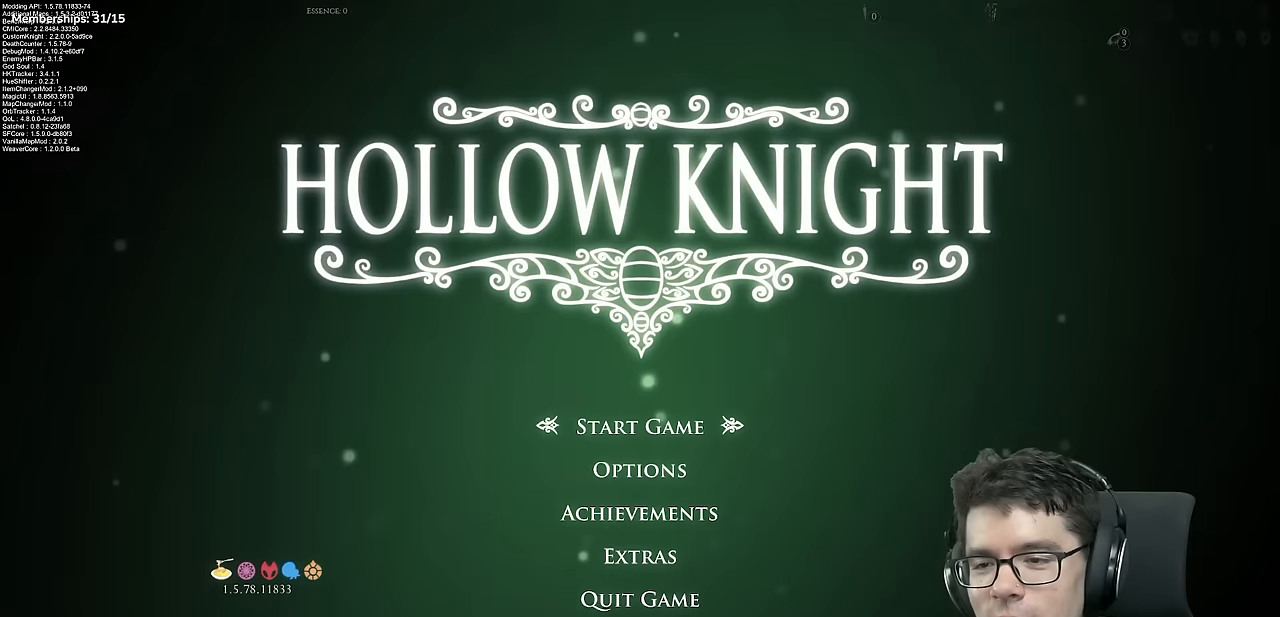
{"buttons": [], "left_stick": "center", "right_stick": "center", "events": []}
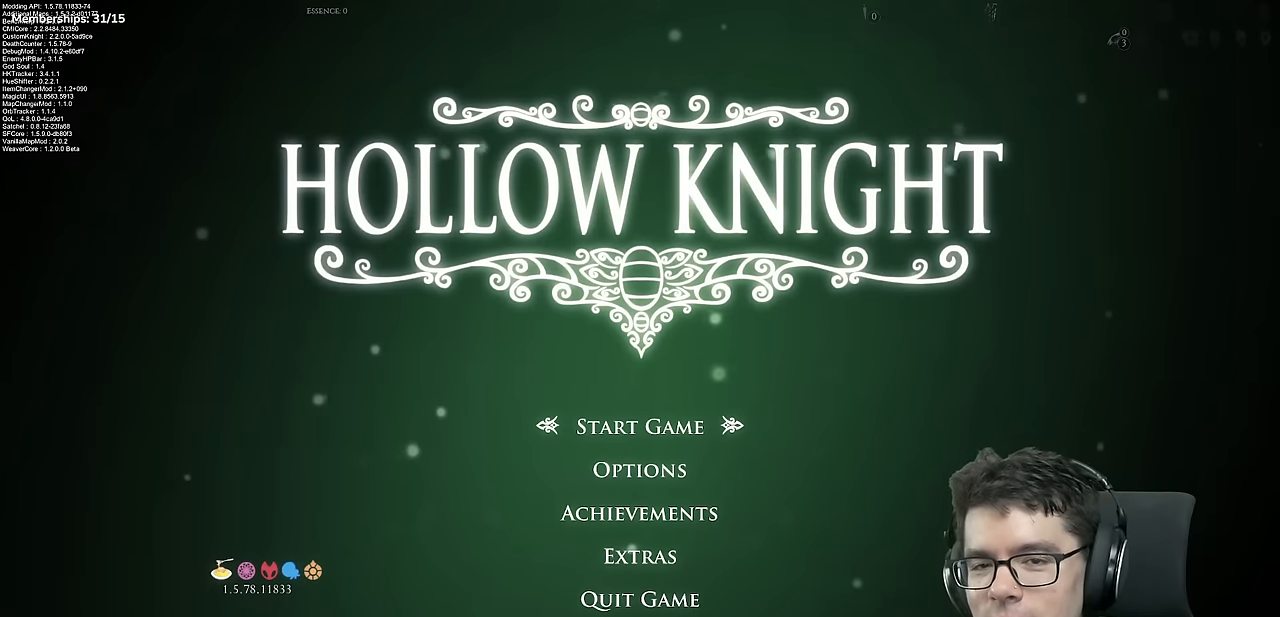
{"buttons": [], "left_stick": "center", "right_stick": "center", "events": [[417, "DPAD_UP", "down"], [467, "DPAD_UP", "up"]]}
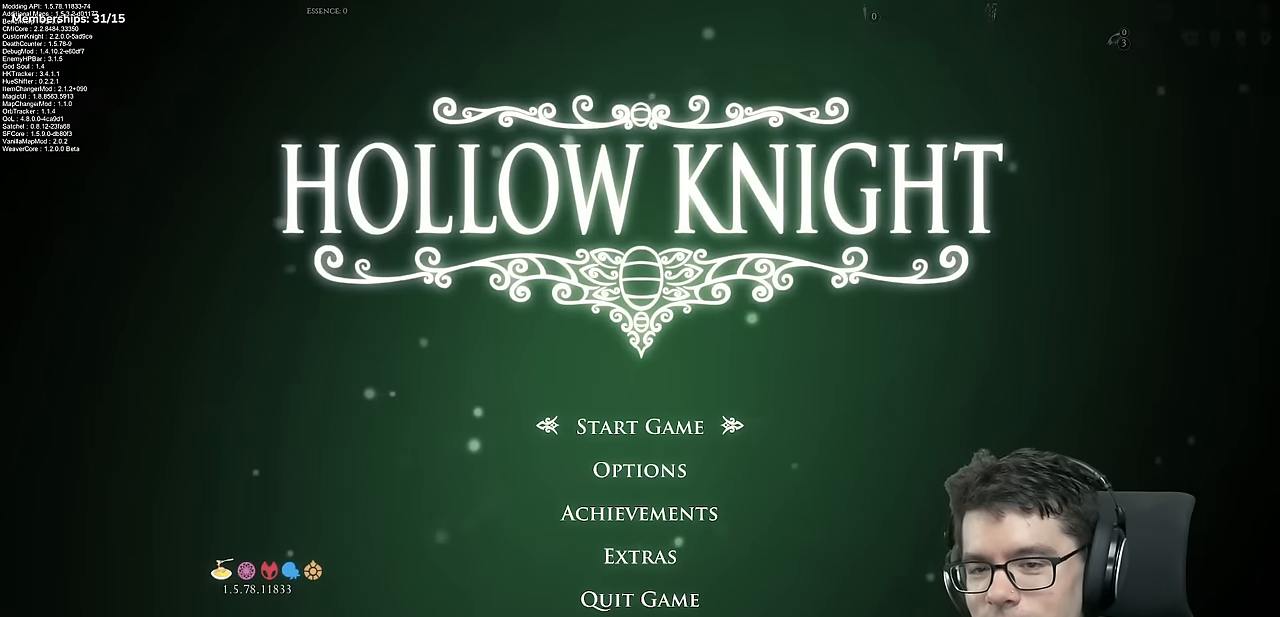
{"buttons": [], "left_stick": "center", "right_stick": "down-left", "events": [[83, "Y", "down"], [100, "Y", "up"], [467, "Y", "down"], [484, "Y", "up"], [501, "right_stick", "down-left"]]}
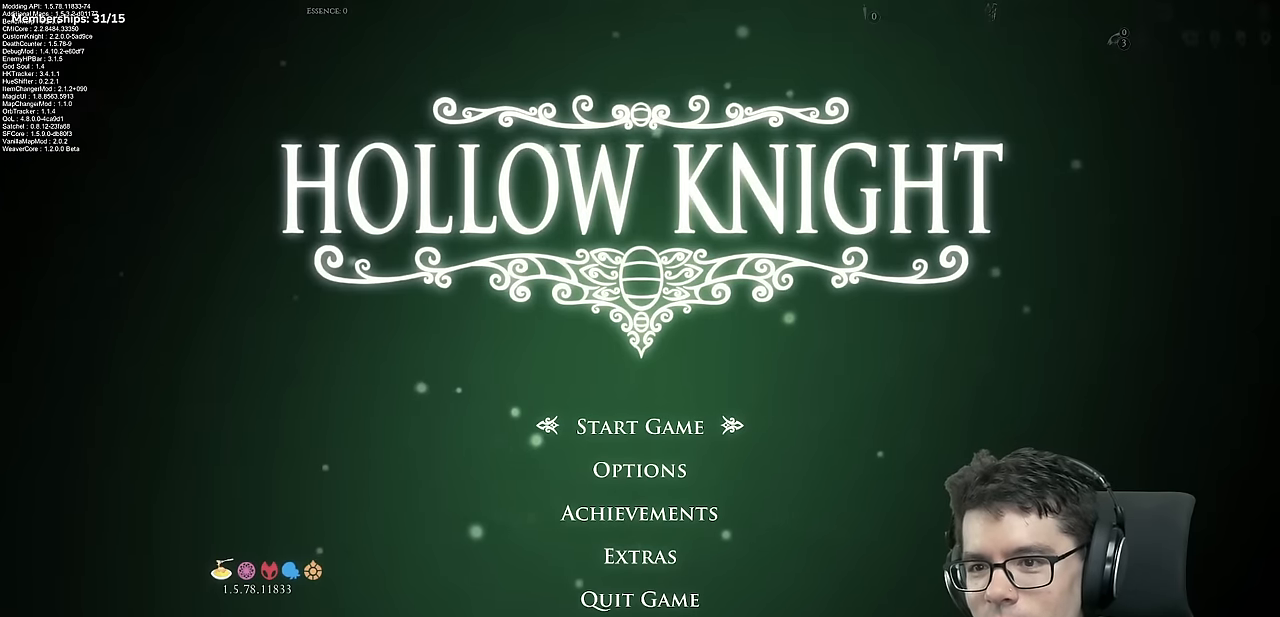
{"buttons": [], "left_stick": "center", "right_stick": "left", "events": [[133, "right_stick", "center"], [433, "right_stick", "left"]]}
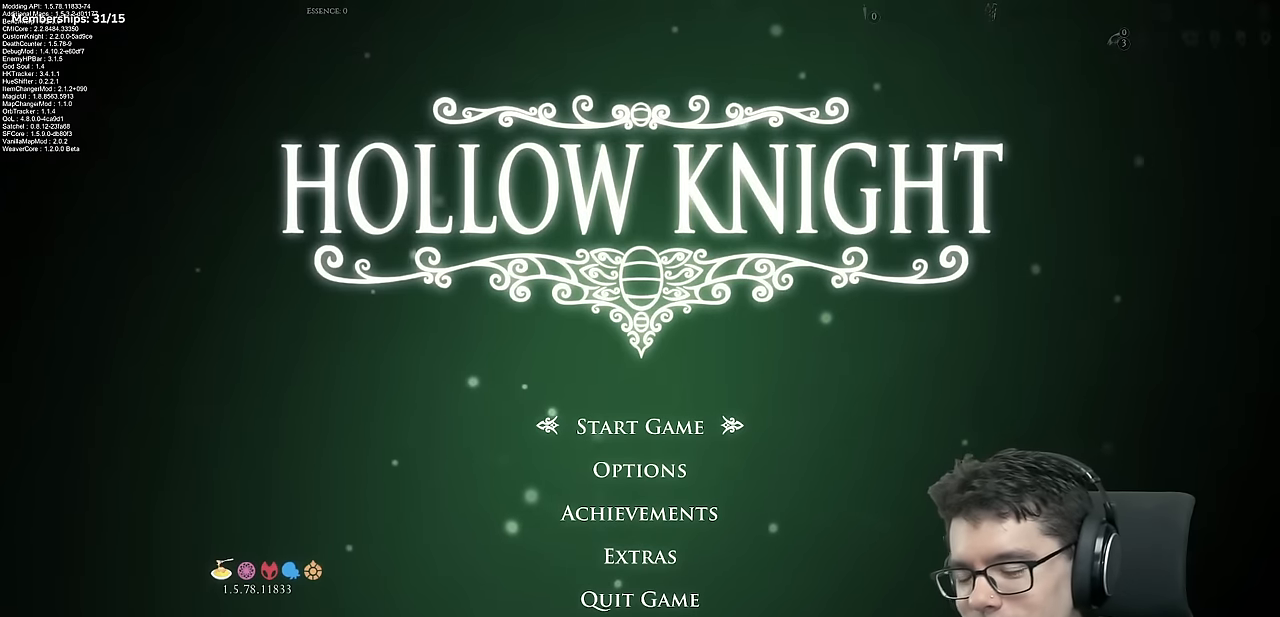
{"buttons": [], "left_stick": "center", "right_stick": "center", "events": [[33, "right_stick", "down-left"], [100, "right_stick", "down"], [250, "right_stick", "center"]]}